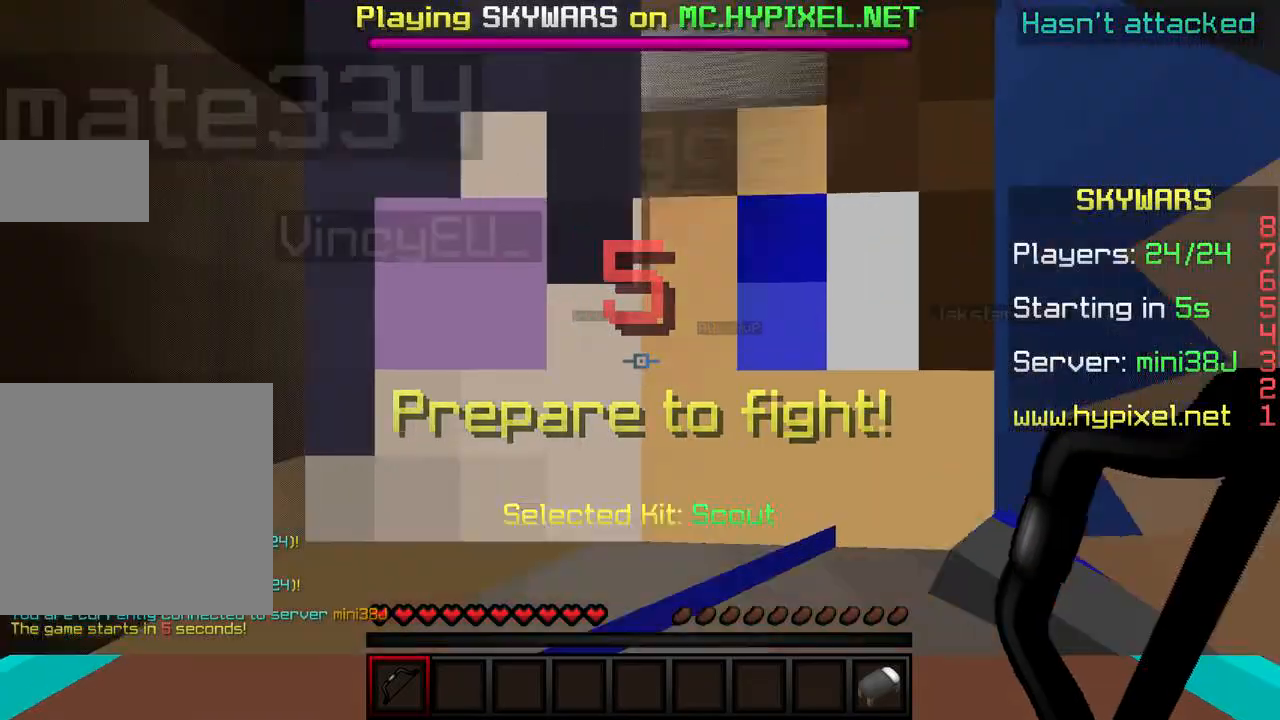
Gameplay with keyboard; each line is a JSON object with the keys held at the frame after it. "events" lists presses ("down") and releases ("up") of "a", "d", "s" and "w" between this image and that frame as [ms after this image, input, new state], when the widget could be followed in between. No other keys are recorded. Mouse input is not recorded.
{"keys": ["w"], "events": []}
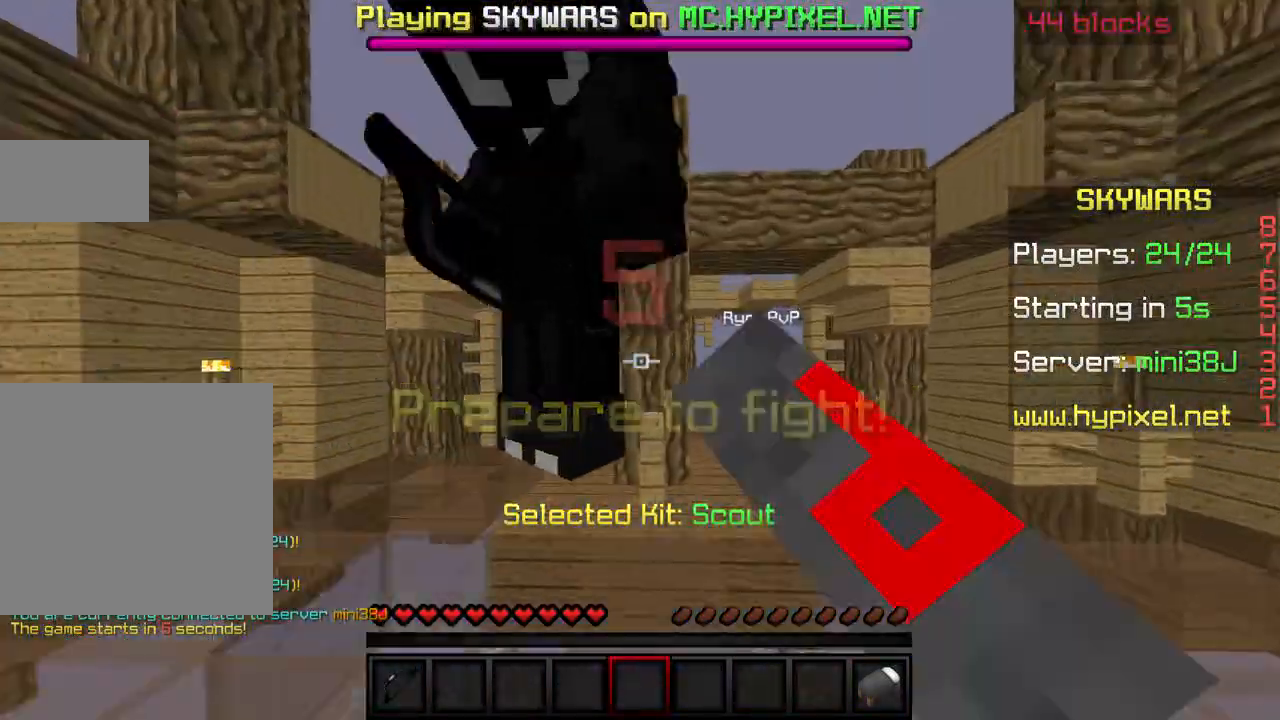
{"keys": ["w"], "events": [[100, "a", "down"], [467, "a", "up"]]}
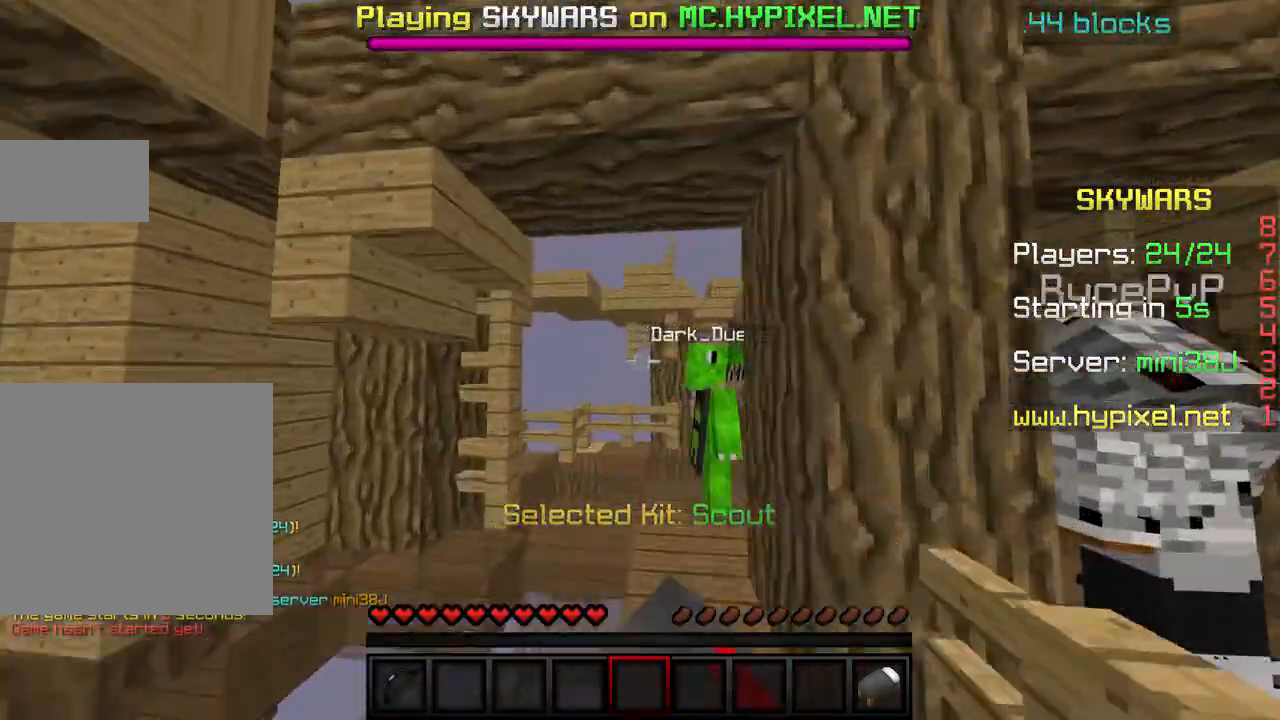
{"keys": ["w"], "events": []}
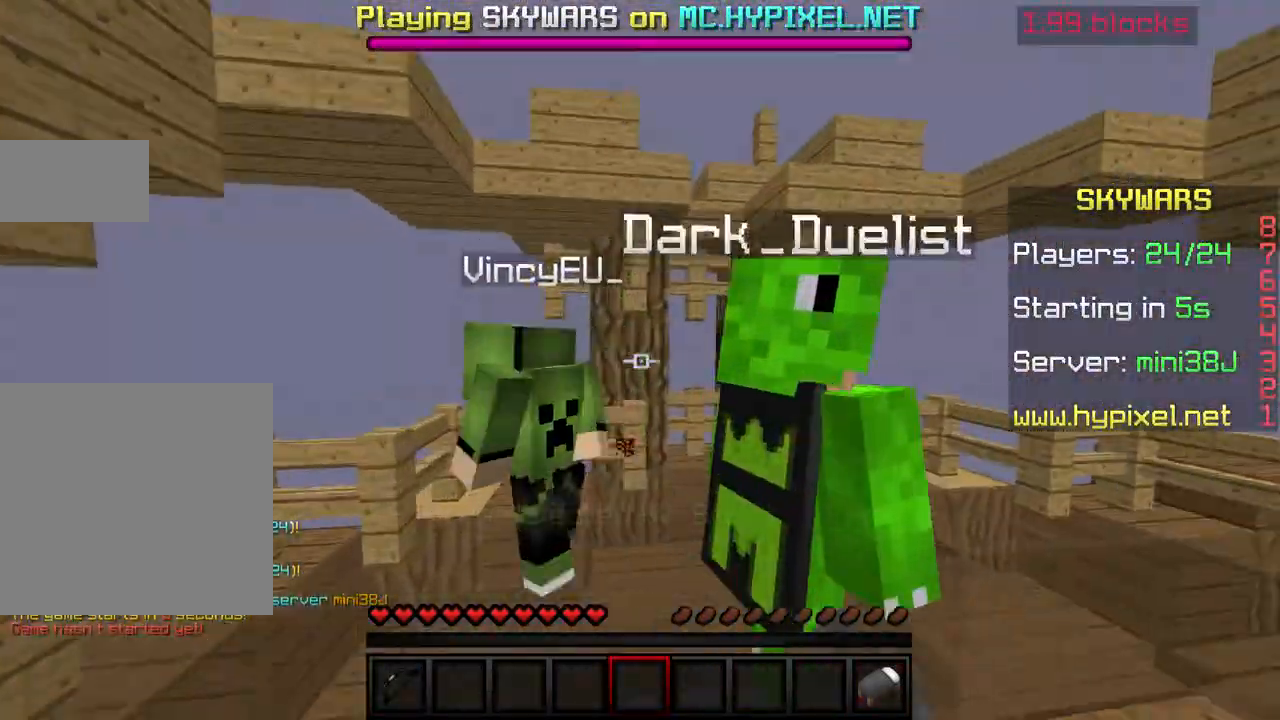
{"keys": ["d"], "events": [[67, "d", "down"], [301, "w", "up"]]}
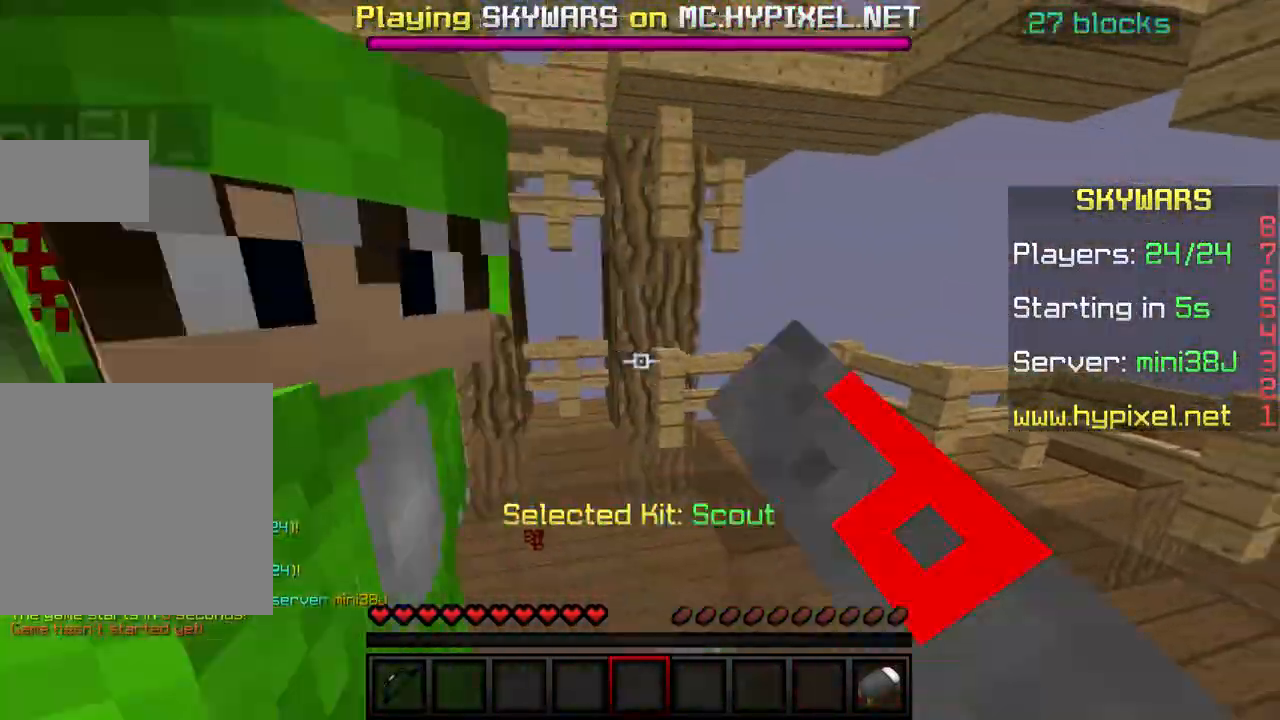
{"keys": ["s"], "events": [[434, "d", "up"], [467, "s", "down"]]}
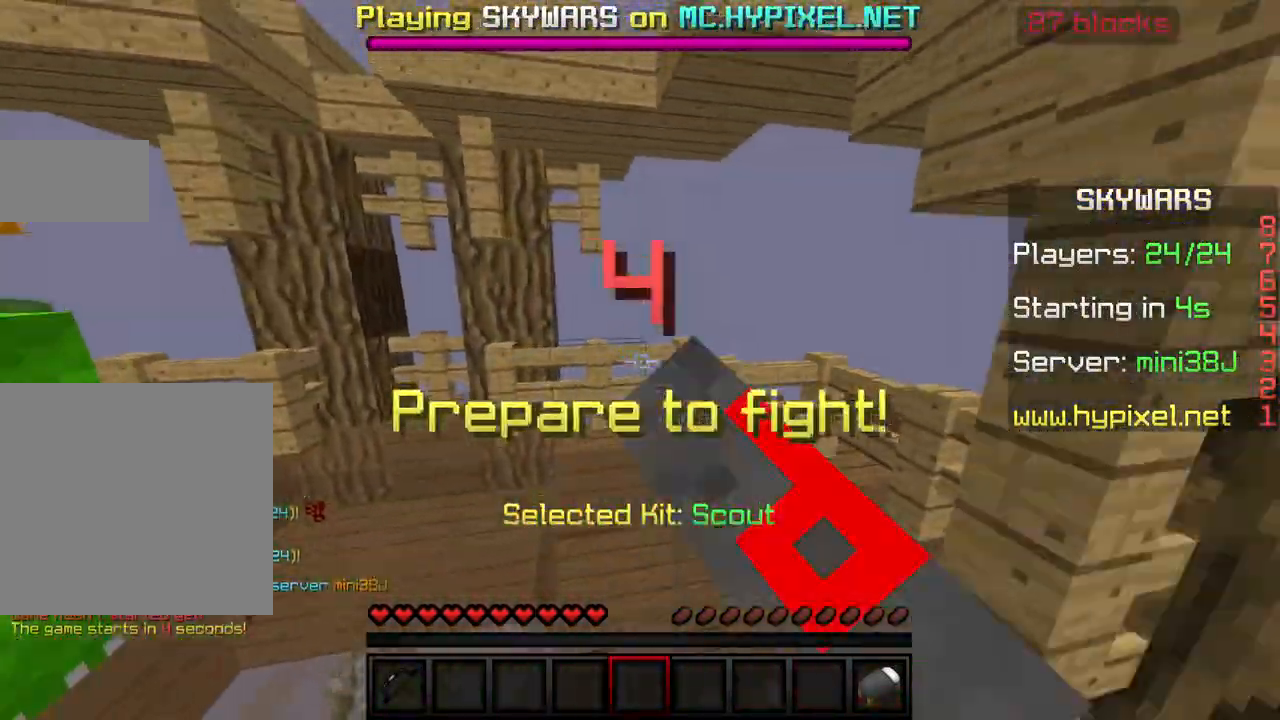
{"keys": [], "events": [[167, "s", "up"]]}
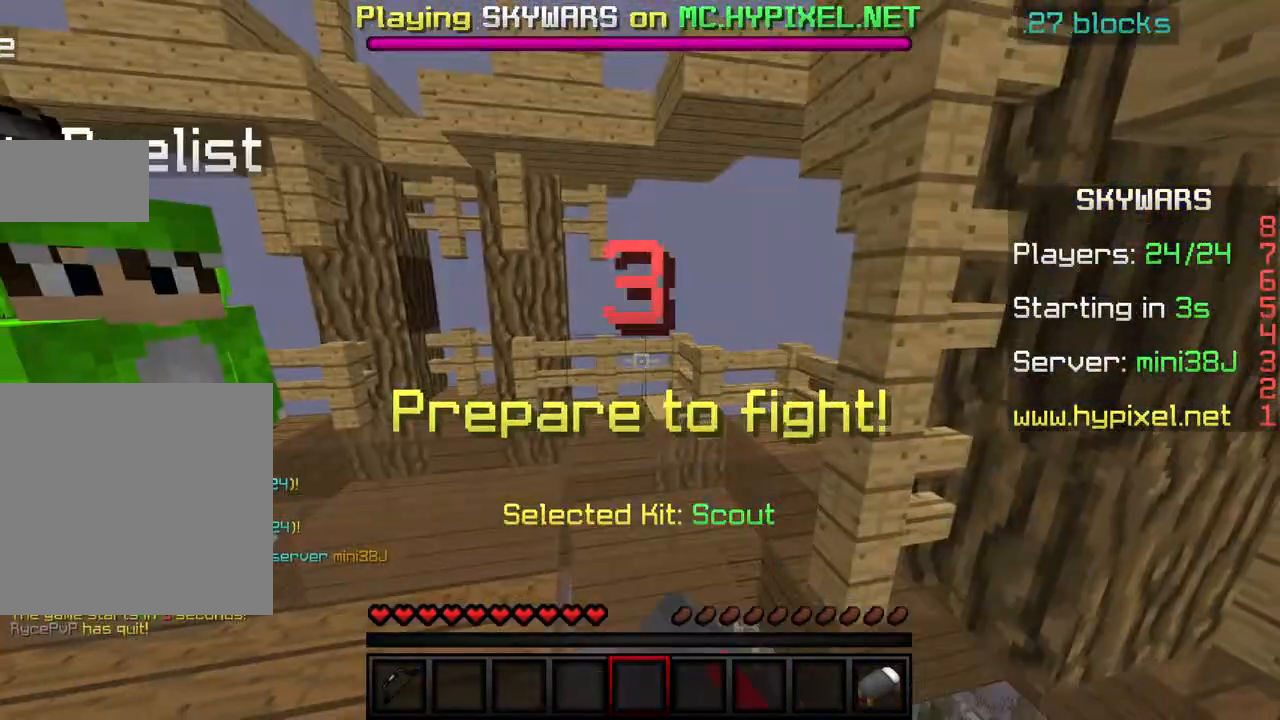
{"keys": [], "events": [[100, "d", "down"], [167, "w", "down"], [300, "d", "up"], [367, "w", "up"]]}
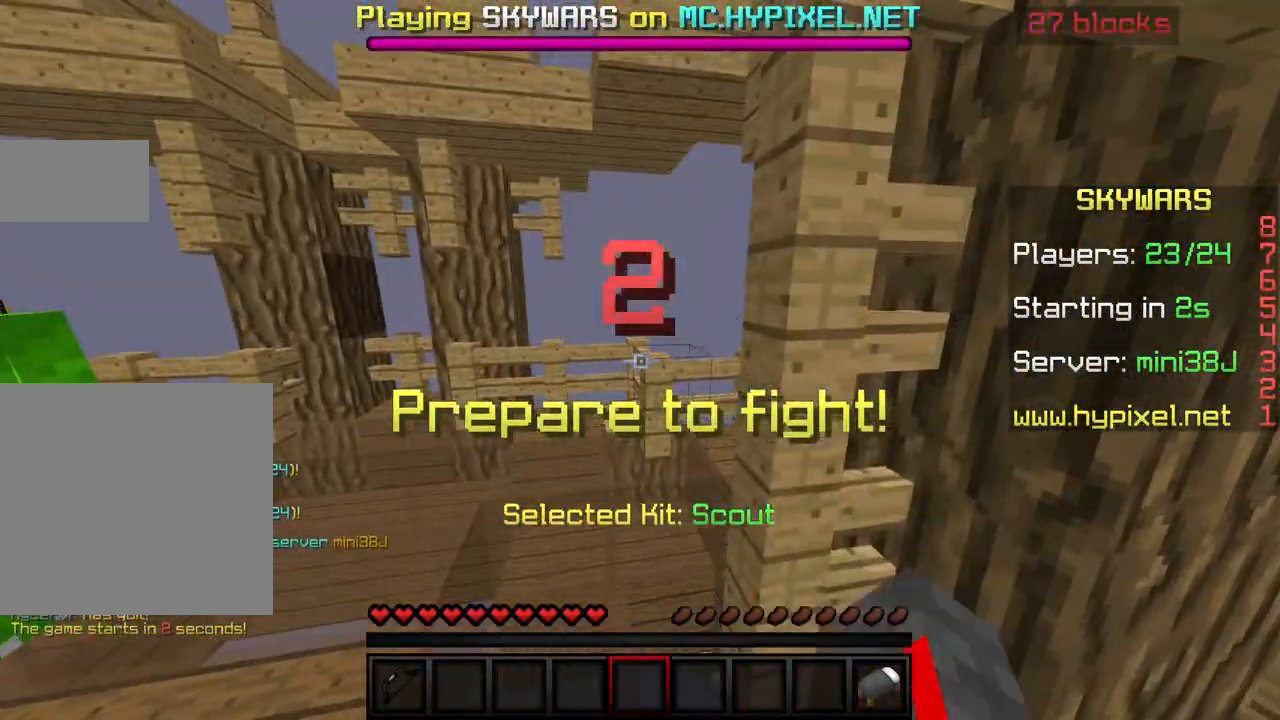
{"keys": [], "events": []}
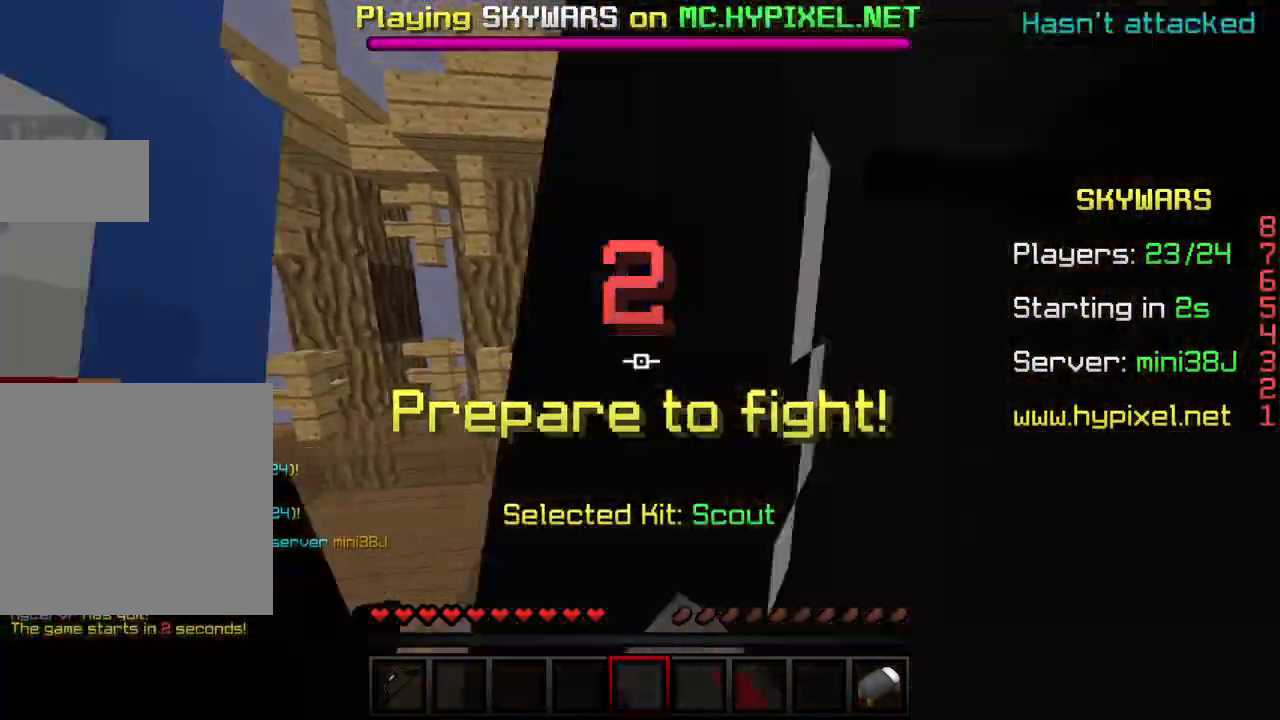
{"keys": ["w"], "events": [[500, "w", "down"]]}
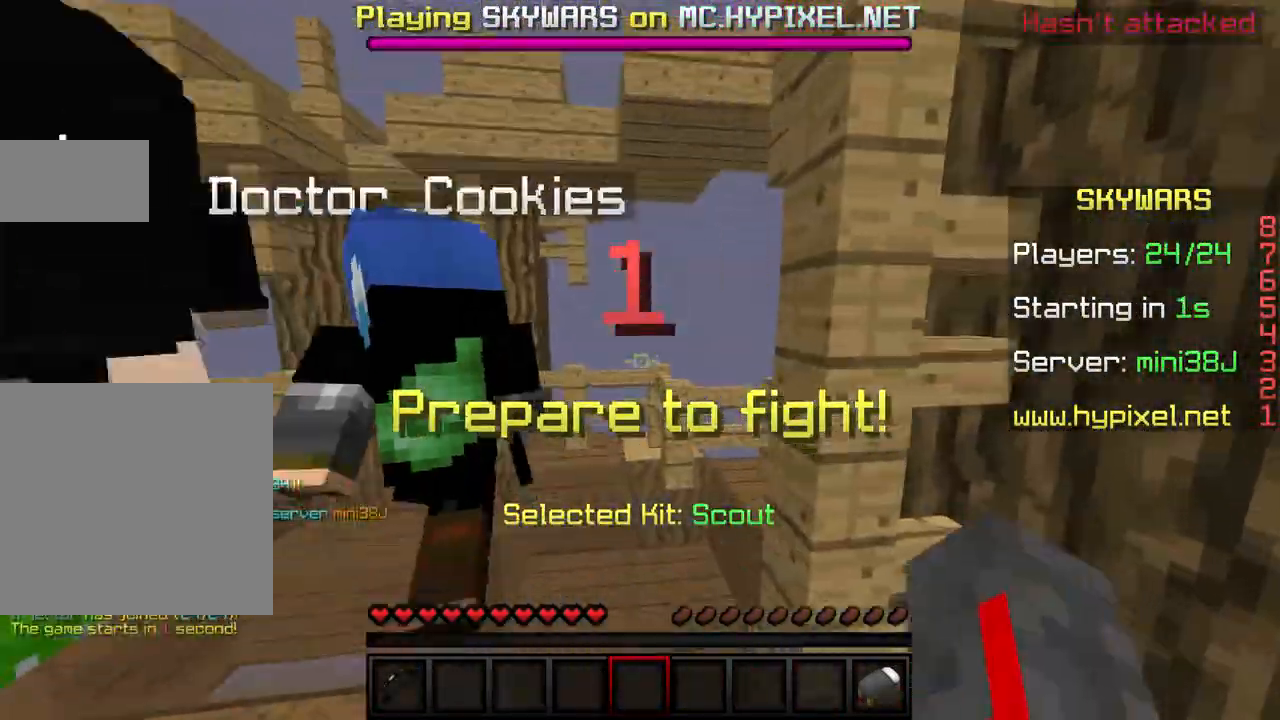
{"keys": ["w"], "events": []}
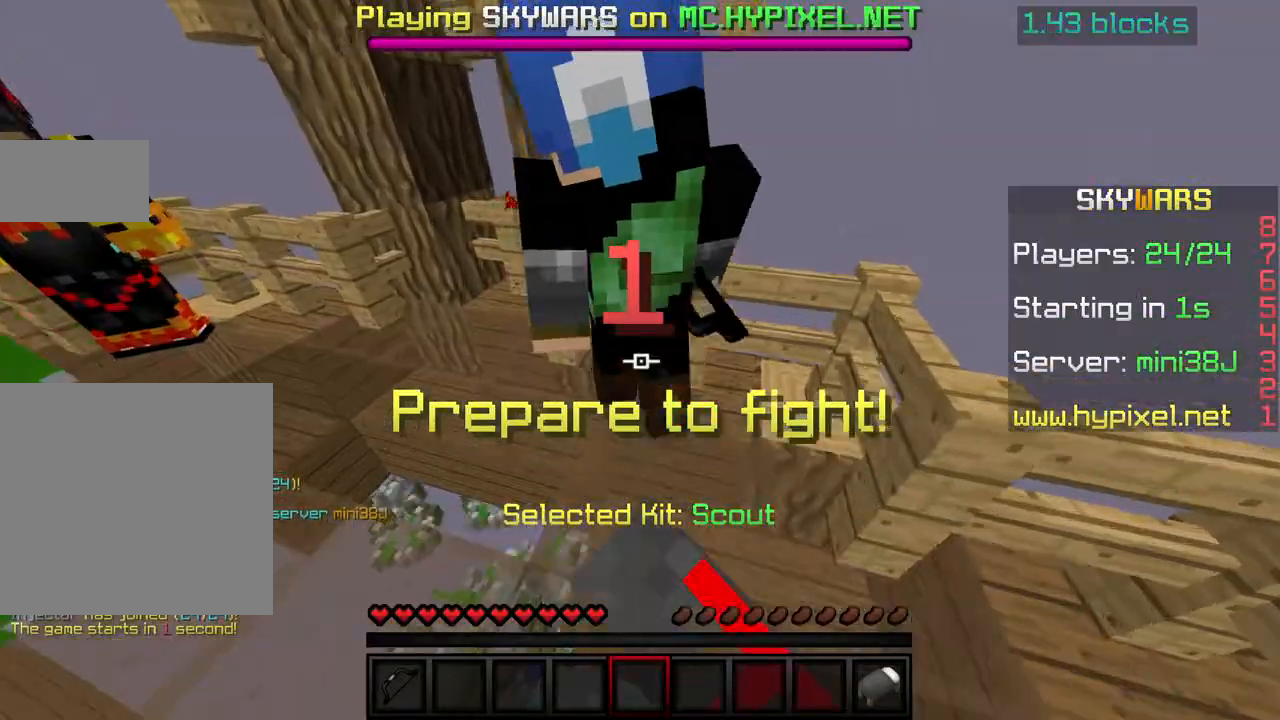
{"keys": ["a", "s"], "events": [[67, "w", "up"], [133, "s", "down"], [233, "a", "down"]]}
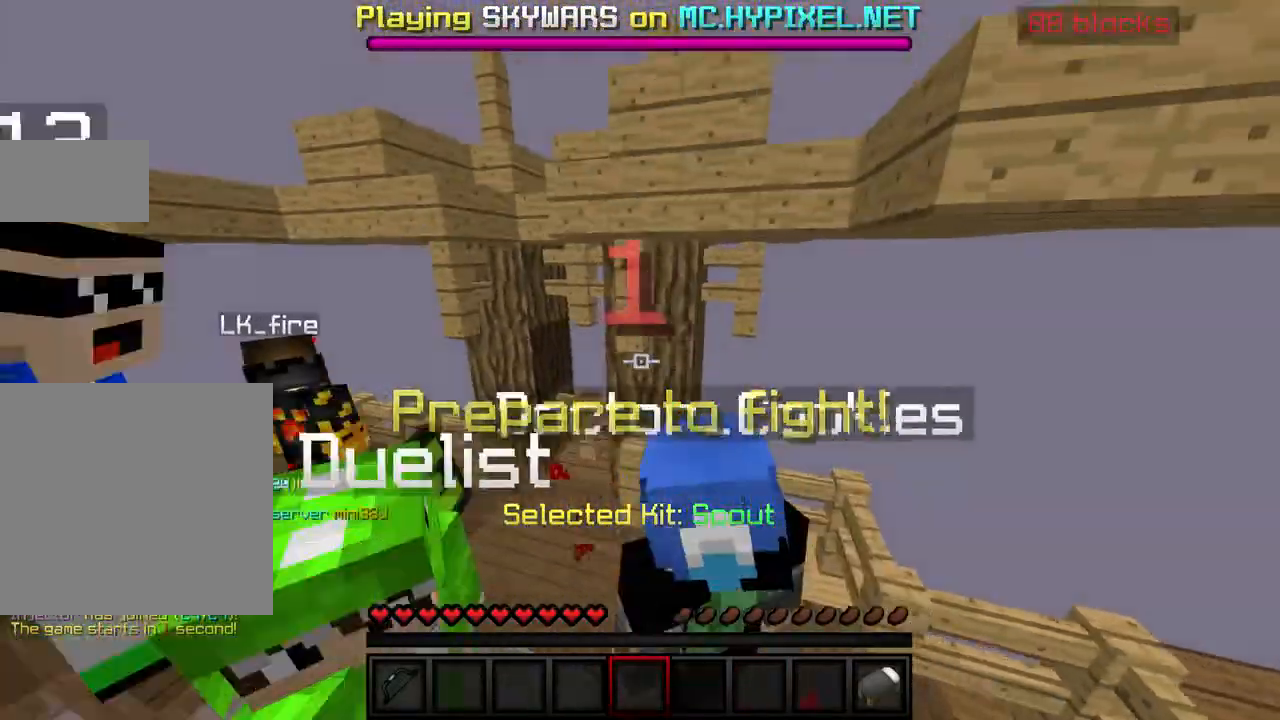
{"keys": ["d", "s"]}
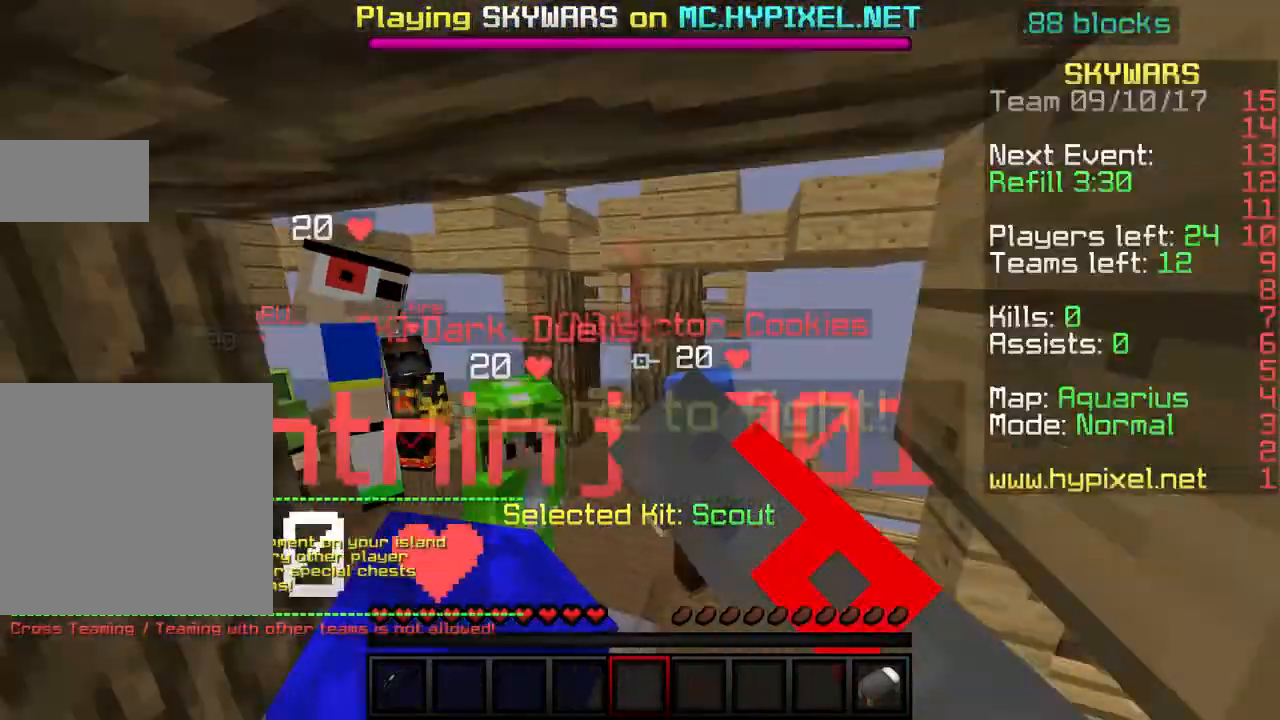
{"keys": ["a", "s"], "events": [[100, "a", "down"], [133, "d", "up"]]}
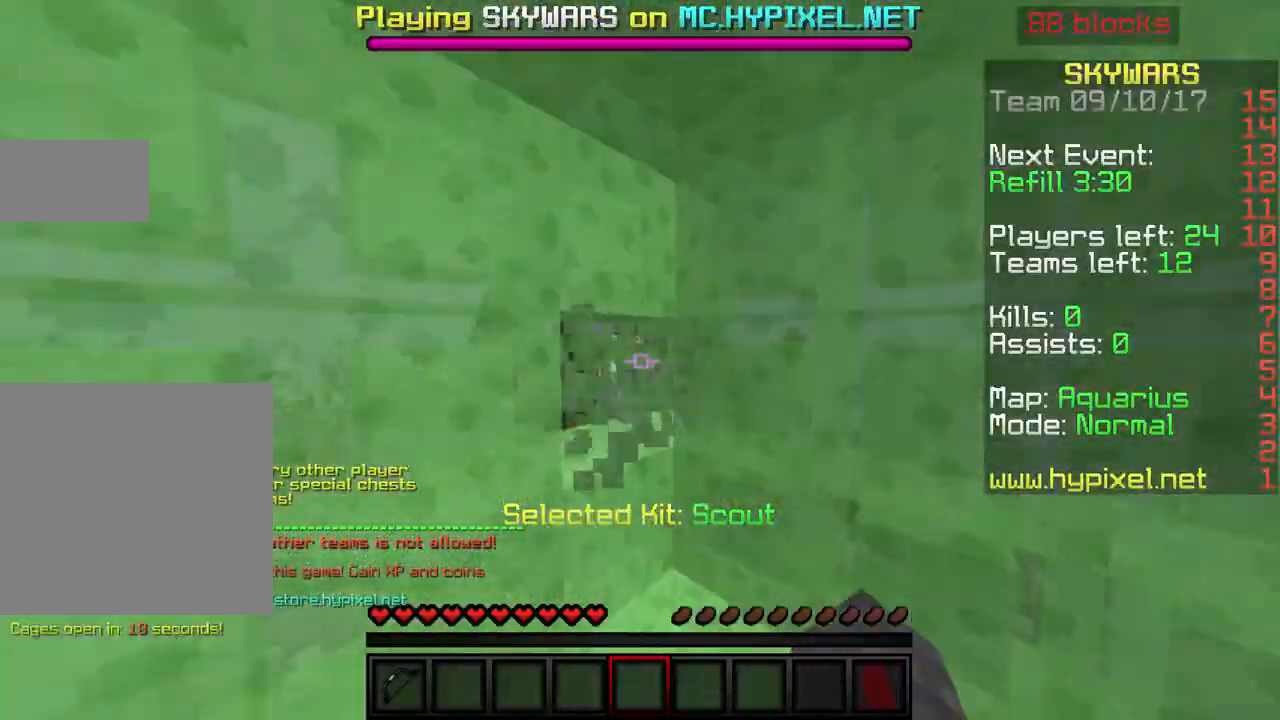
{"keys": ["d"], "events": [[301, "a", "up"], [367, "d", "down"], [467, "s", "up"]]}